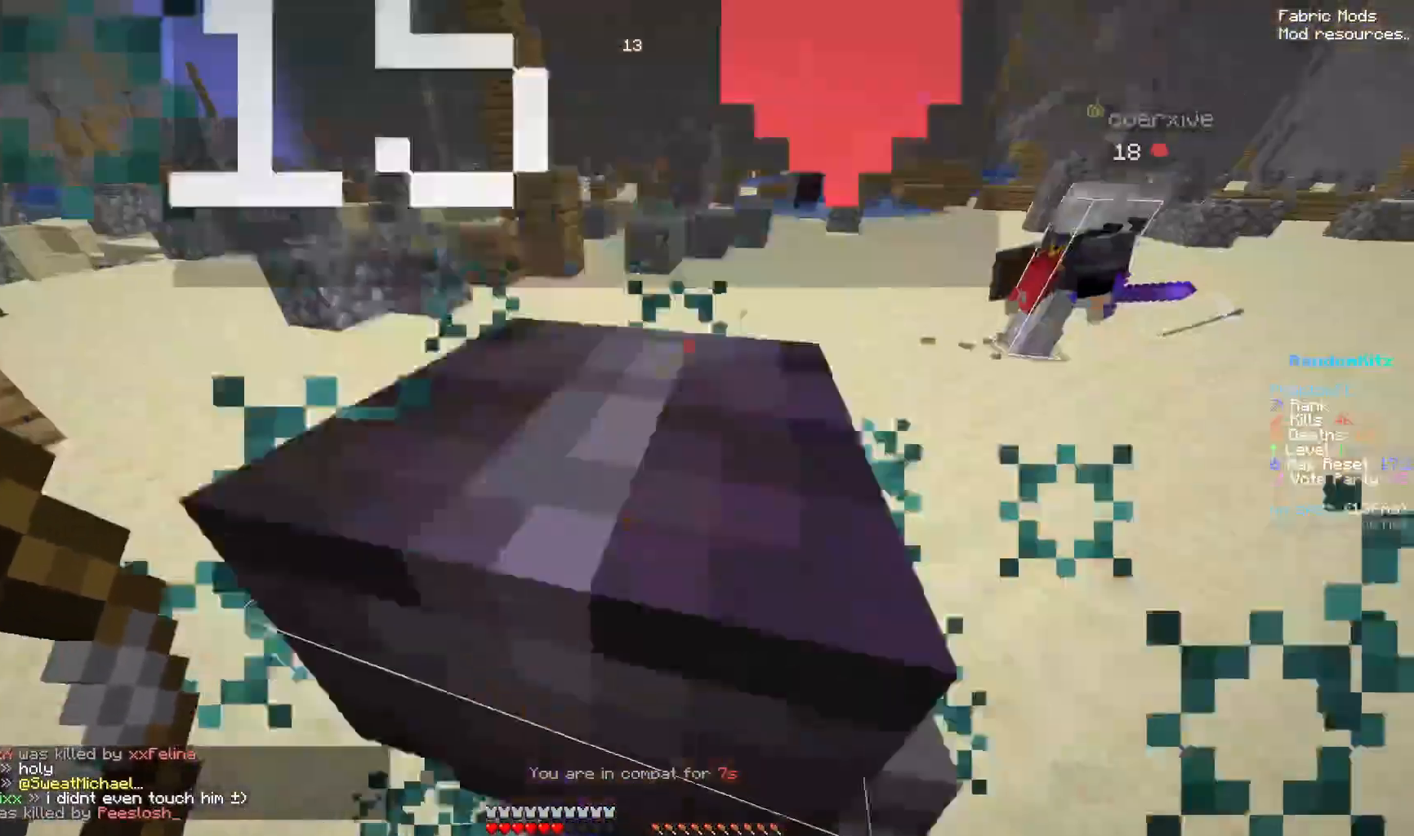
Gameplay with keyboard and mouse; each line is a JSON object with the keys and mouse buttons held at the frame after it. "events" lists presses ("down") and releases ("up") of "down", "left", "right", "space", "up", "mouse_left" and "mouse_right" between this image and that frame as [ms after this image, input, new state], when the widget could be followed in between. "mouse_left", "mouse_right" = the "left", "right" buttons of the "mouse" list. No other keys are recorded. Fast repeated clicks can show as one long hold. Mouse movement is not recorded.
{"keys": ["down", "left", "right", "space"], "mouse": ["left", "right"], "events": [[100, "down", "down"], [150, "space", "down"], [333, "up", "up"]]}
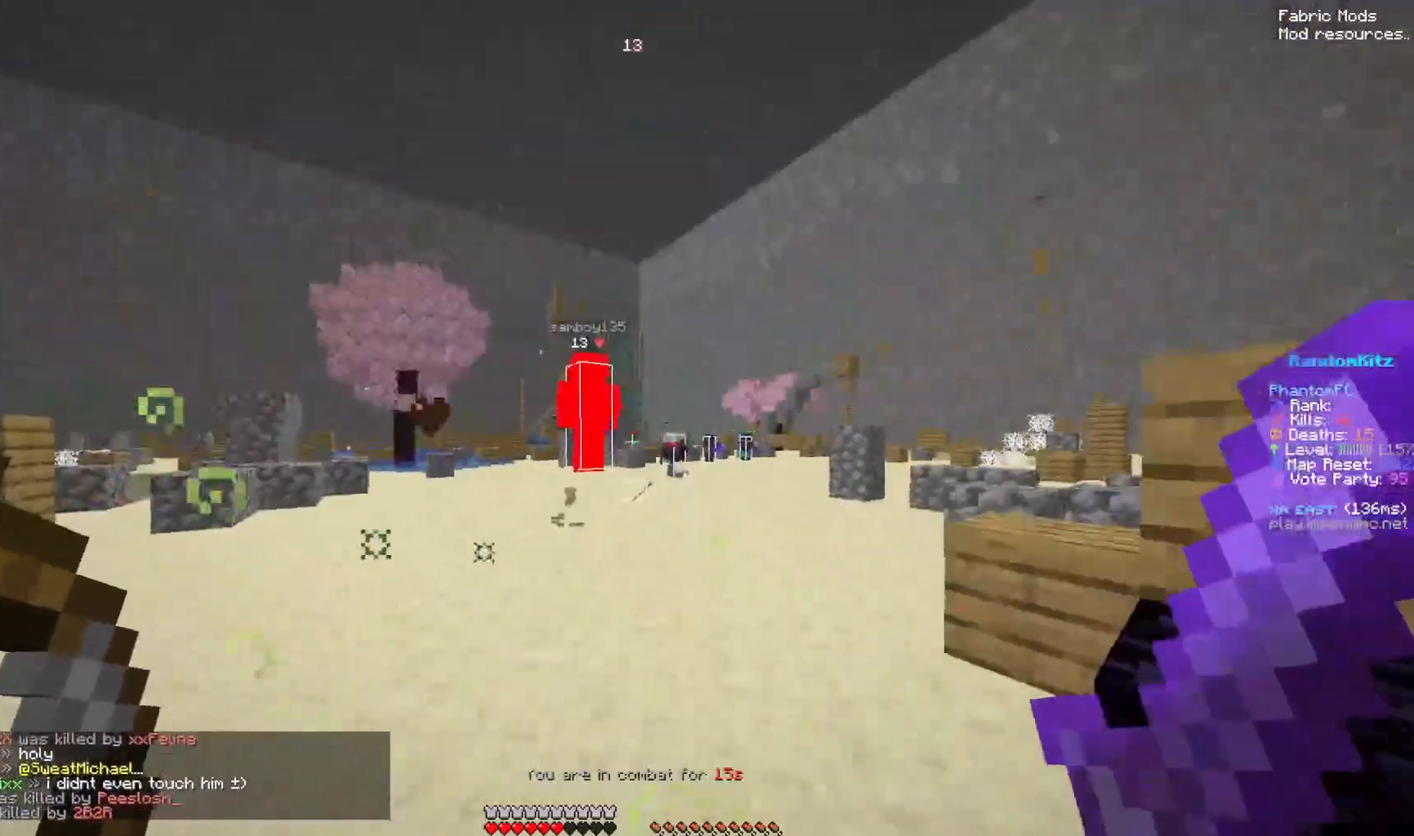
{"keys": ["down", "left", "right"], "mouse": ["left", "right"], "events": [[100, "space", "up"]]}
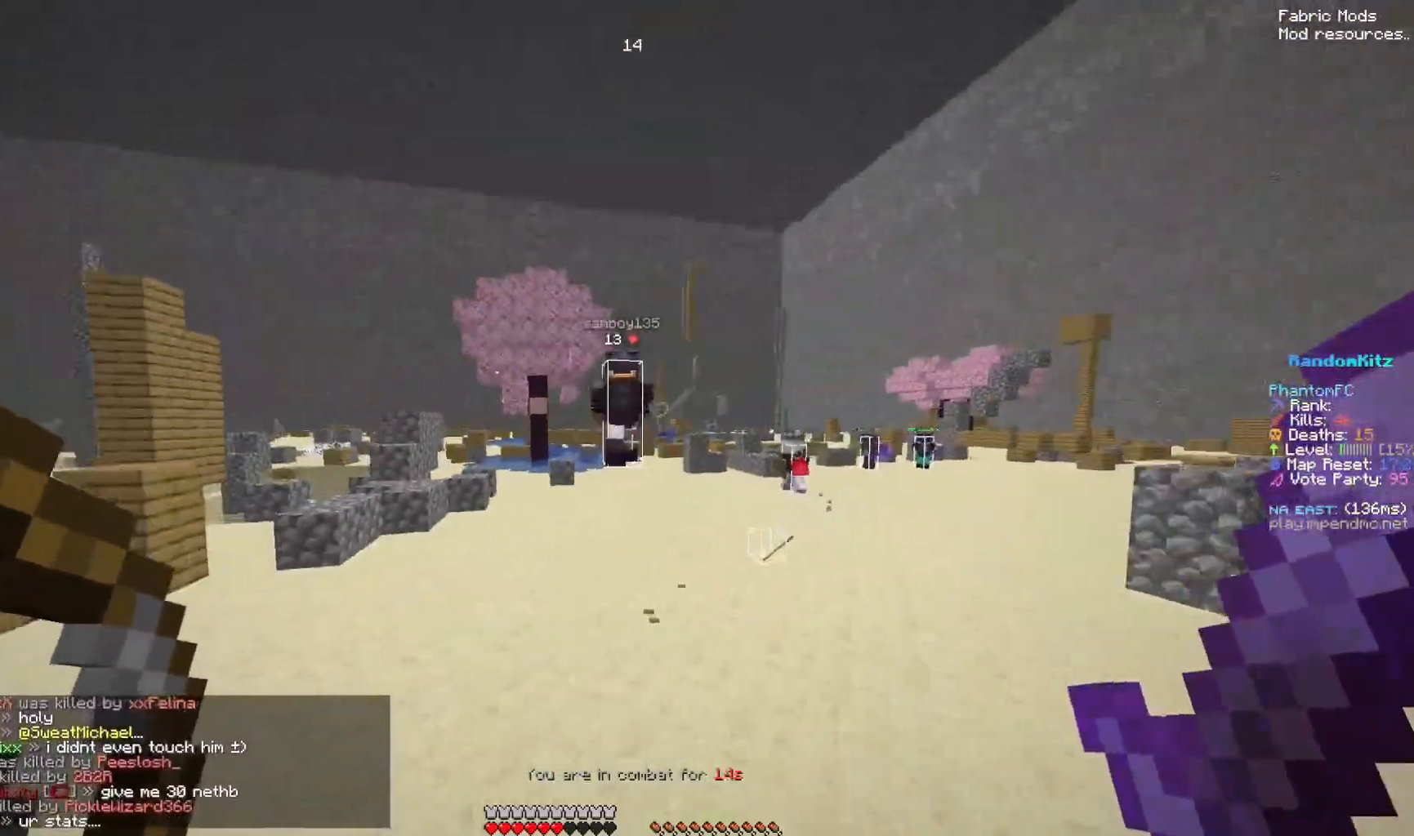
{"keys": ["down", "left", "right"], "mouse": ["left"], "events": [[367, "mouse_right", "up"]]}
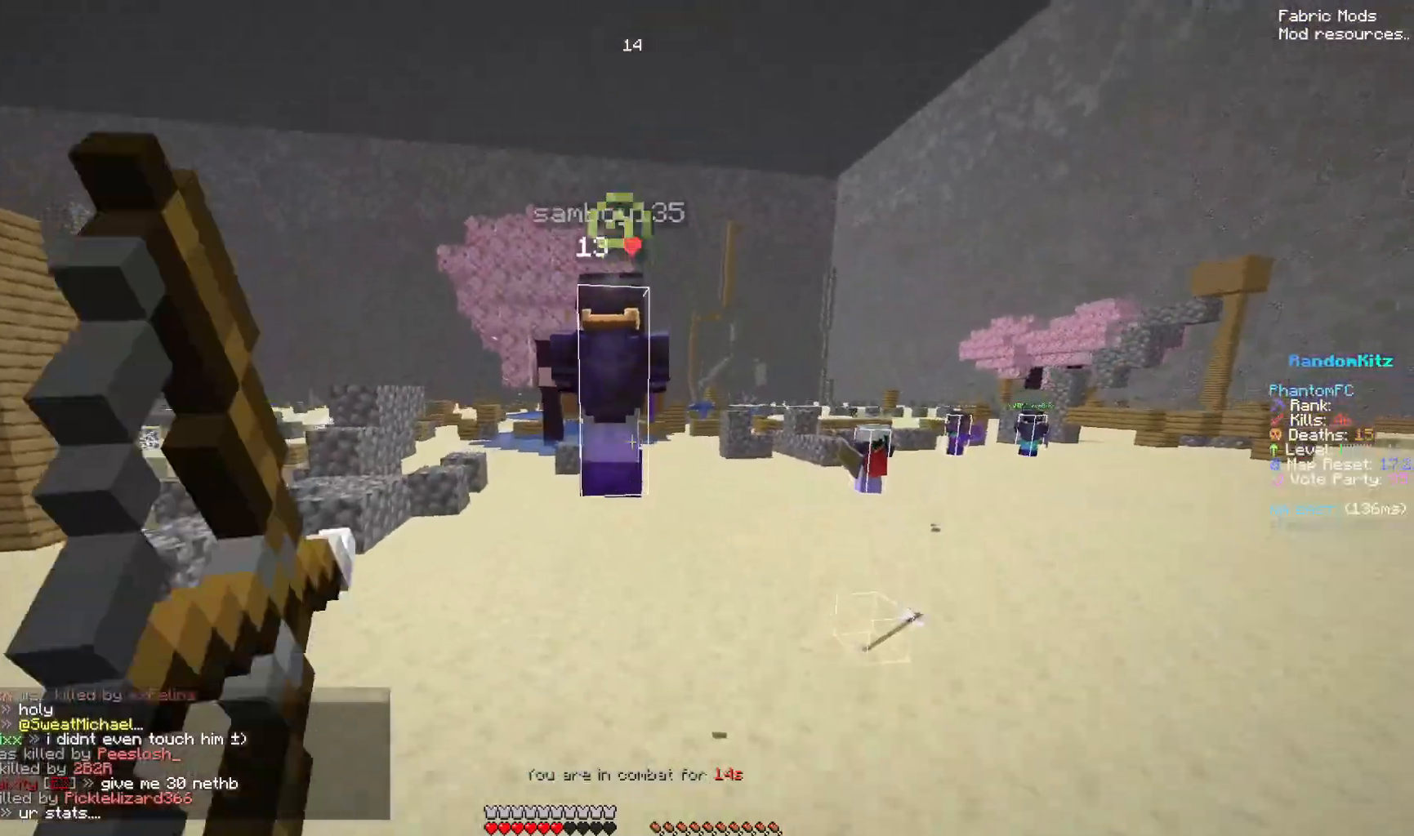
{"keys": ["down", "left", "right"], "mouse": ["left", "right"], "events": [[83, "space", "down"], [183, "mouse_right", "down"], [233, "mouse_left", "up"], [333, "space", "up"], [383, "mouse_left", "down"]]}